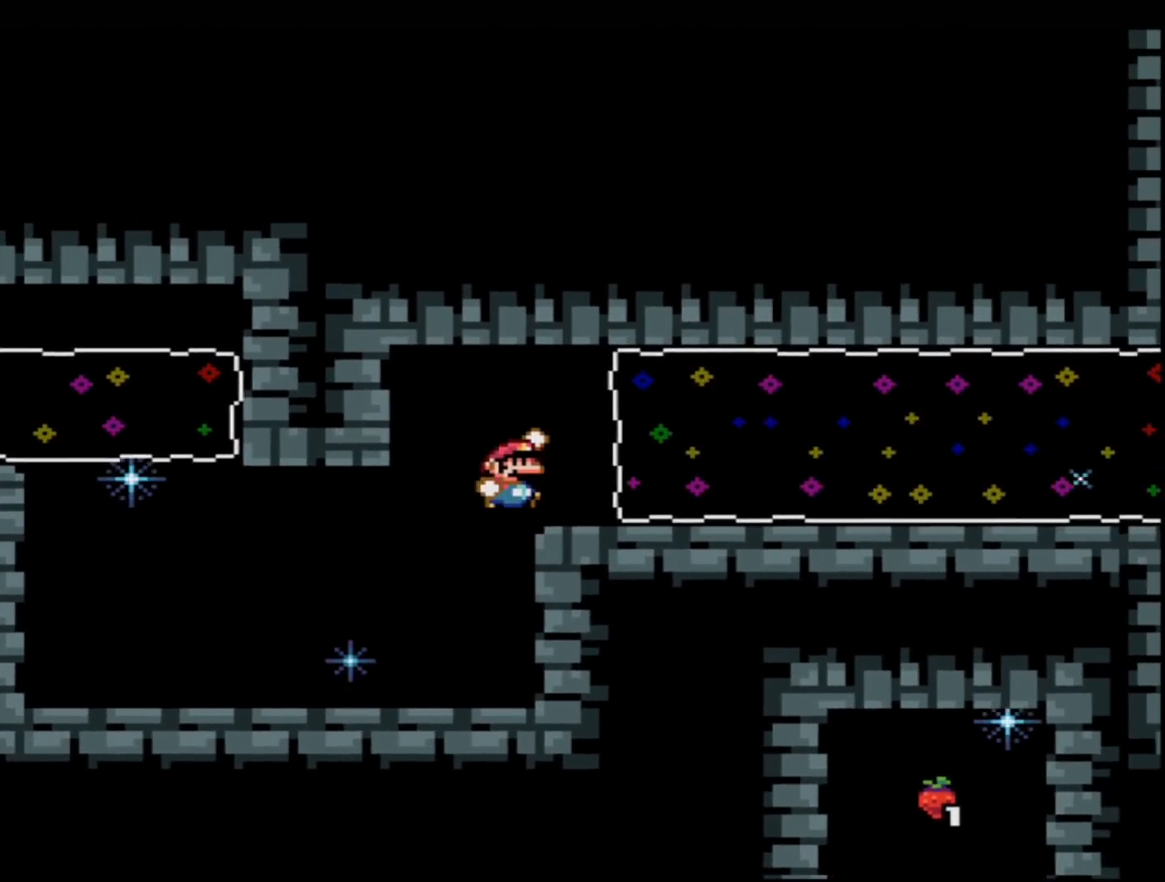
Gameplay with a controller (Nintendo layout); each line is a JSON object with the inputs held at the frame after it. "events" lists button and stick changes between this image and that frame as [ms after this image, input, new state], when the widget could be followed in between. Not read: L3 R3.
{"buttons": ["B", "Y"], "events": [[67, "R1", "down"], [234, "R1", "up"], [267, "DPAD_RIGHT", "up"], [284, "DPAD_UP", "up"]]}
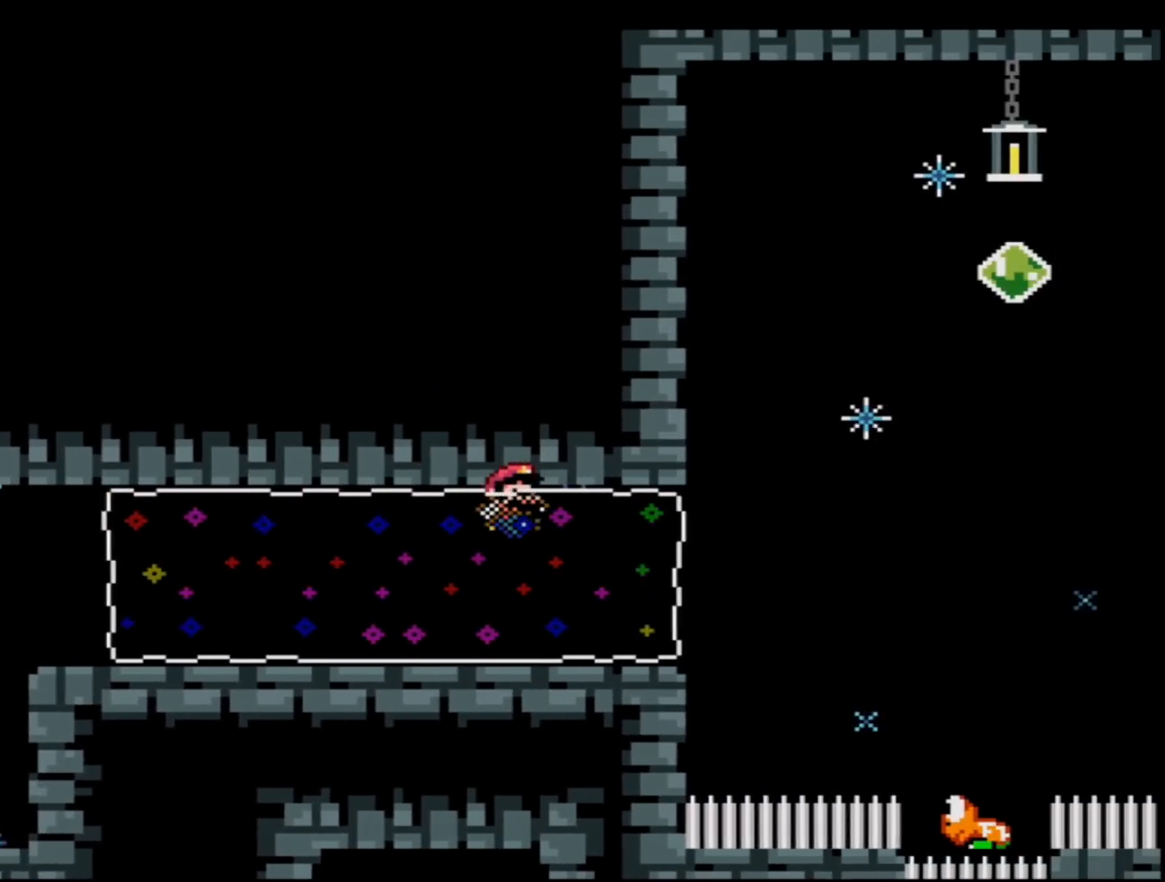
{"buttons": ["B", "Y", "R1", "DPAD_UP", "DPAD_RIGHT"], "events": [[350, "DPAD_UP", "down"], [384, "DPAD_RIGHT", "down"], [417, "R1", "down"]]}
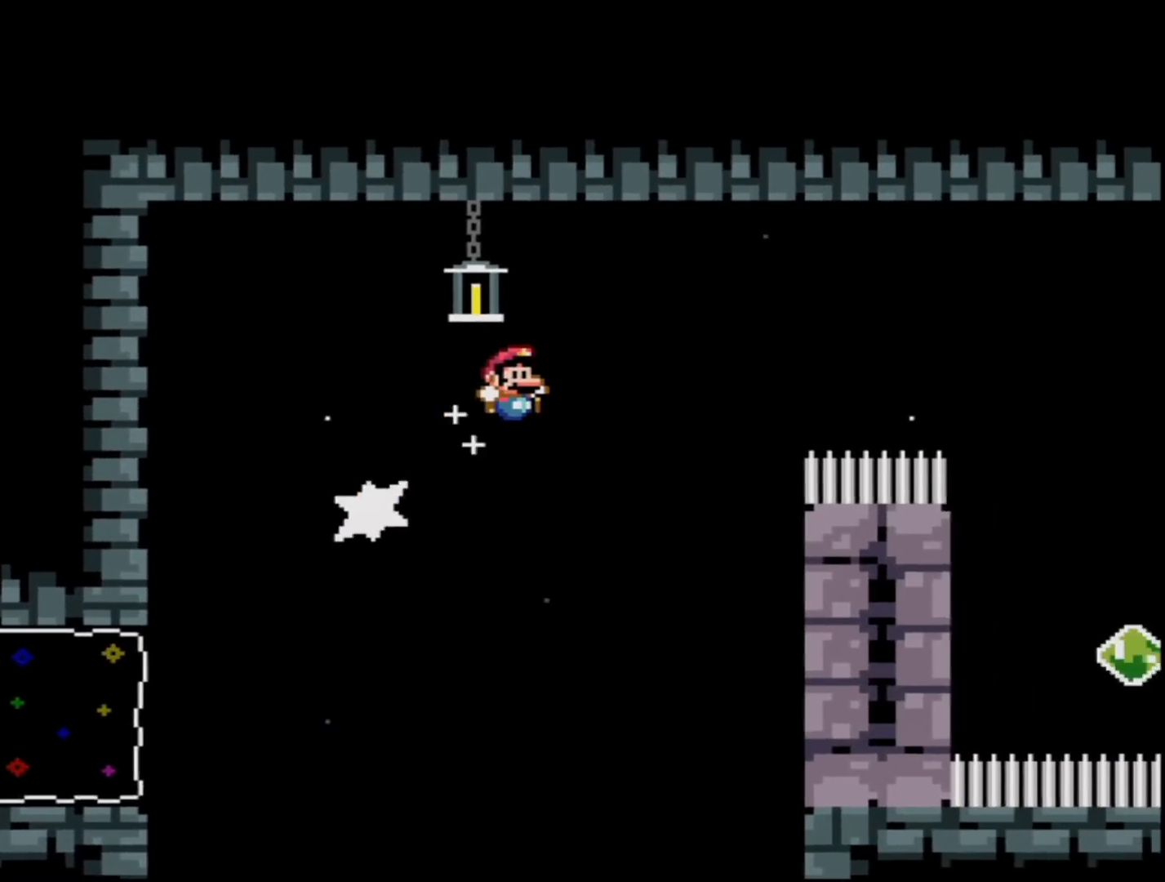
{"buttons": ["Y"], "events": [[17, "DPAD_RIGHT", "up"], [34, "DPAD_UP", "up"], [67, "R1", "up"], [134, "B", "up"]]}
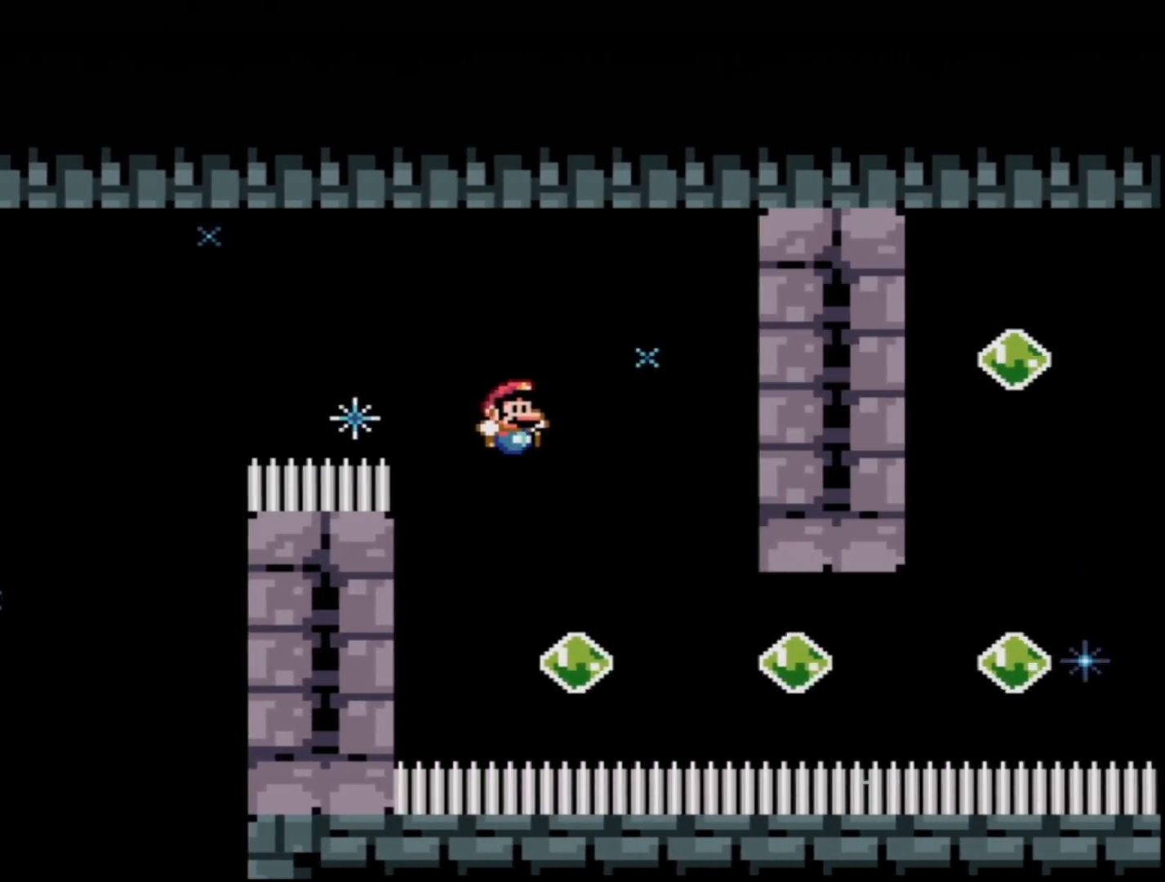
{"buttons": ["B", "Y"], "events": [[67, "B", "down"], [234, "R1", "down"], [417, "R1", "up"]]}
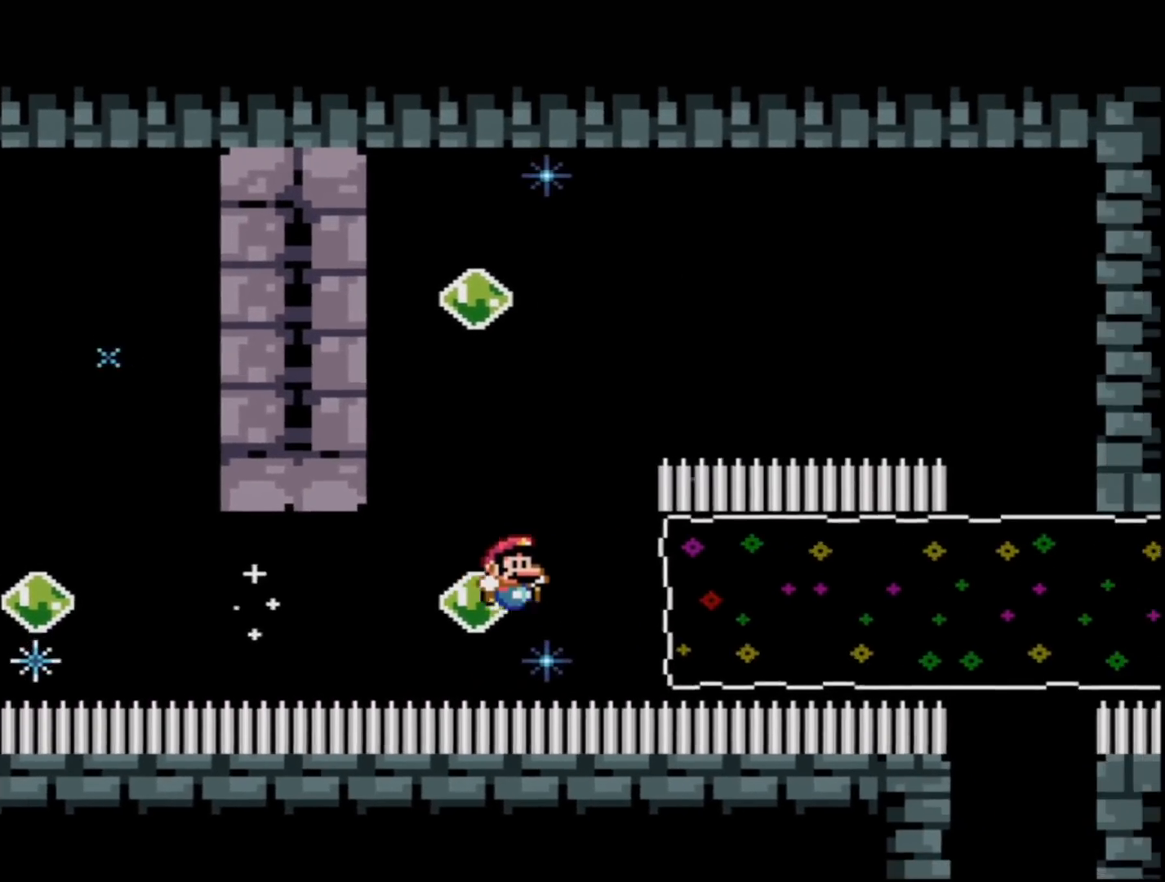
{"buttons": ["B", "Y"], "events": [[67, "R1", "down"], [267, "R1", "up"]]}
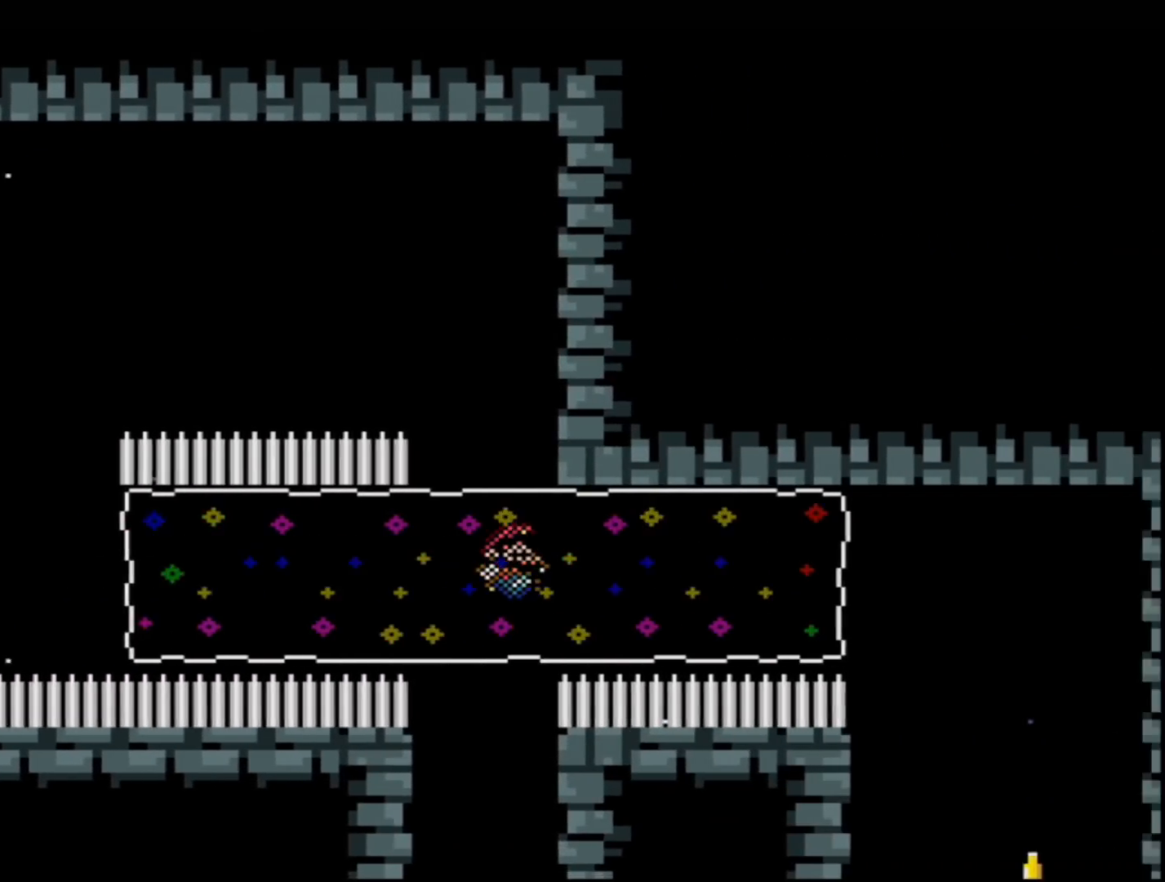
{"buttons": ["Y", "DPAD_LEFT"], "events": [[200, "B", "up"], [417, "DPAD_LEFT", "down"]]}
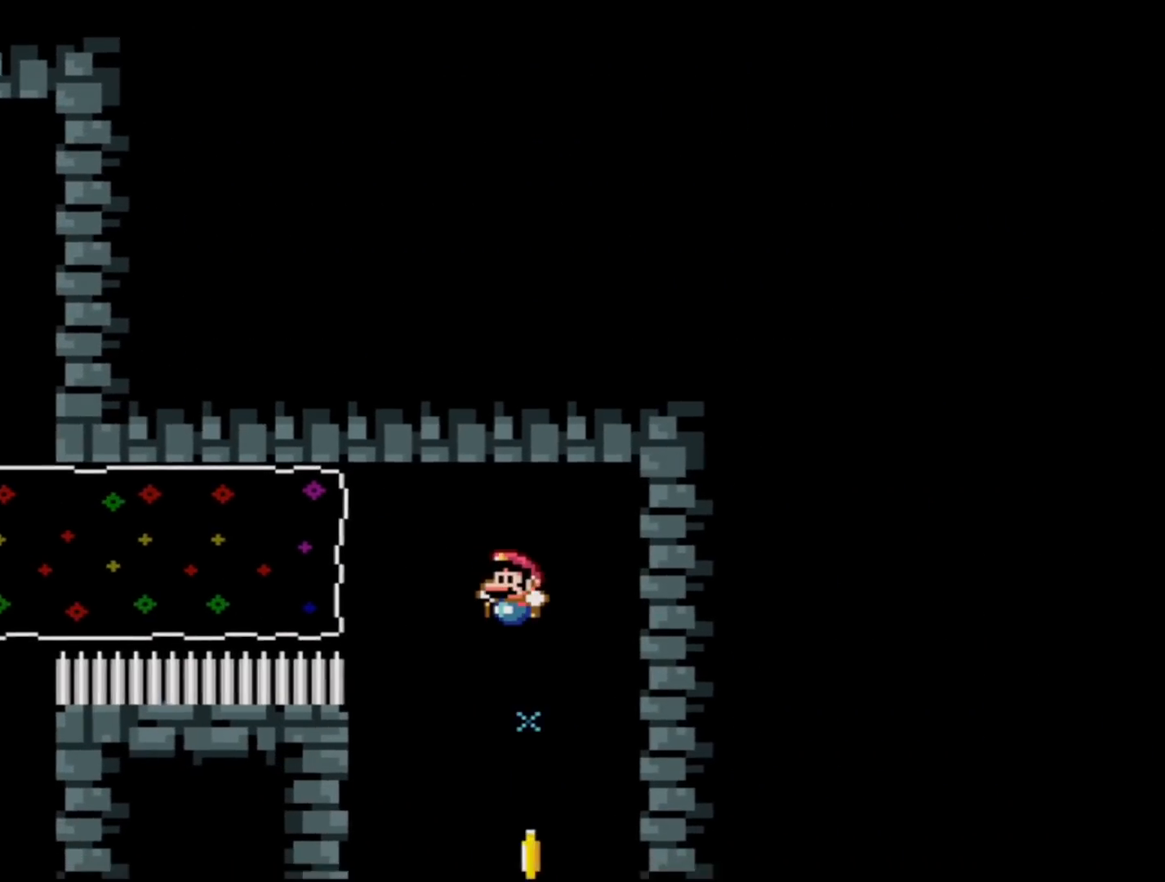
{"buttons": ["B", "Y", "DPAD_RIGHT"], "events": [[234, "DPAD_LEFT", "up"], [267, "DPAD_RIGHT", "down"], [301, "B", "down"]]}
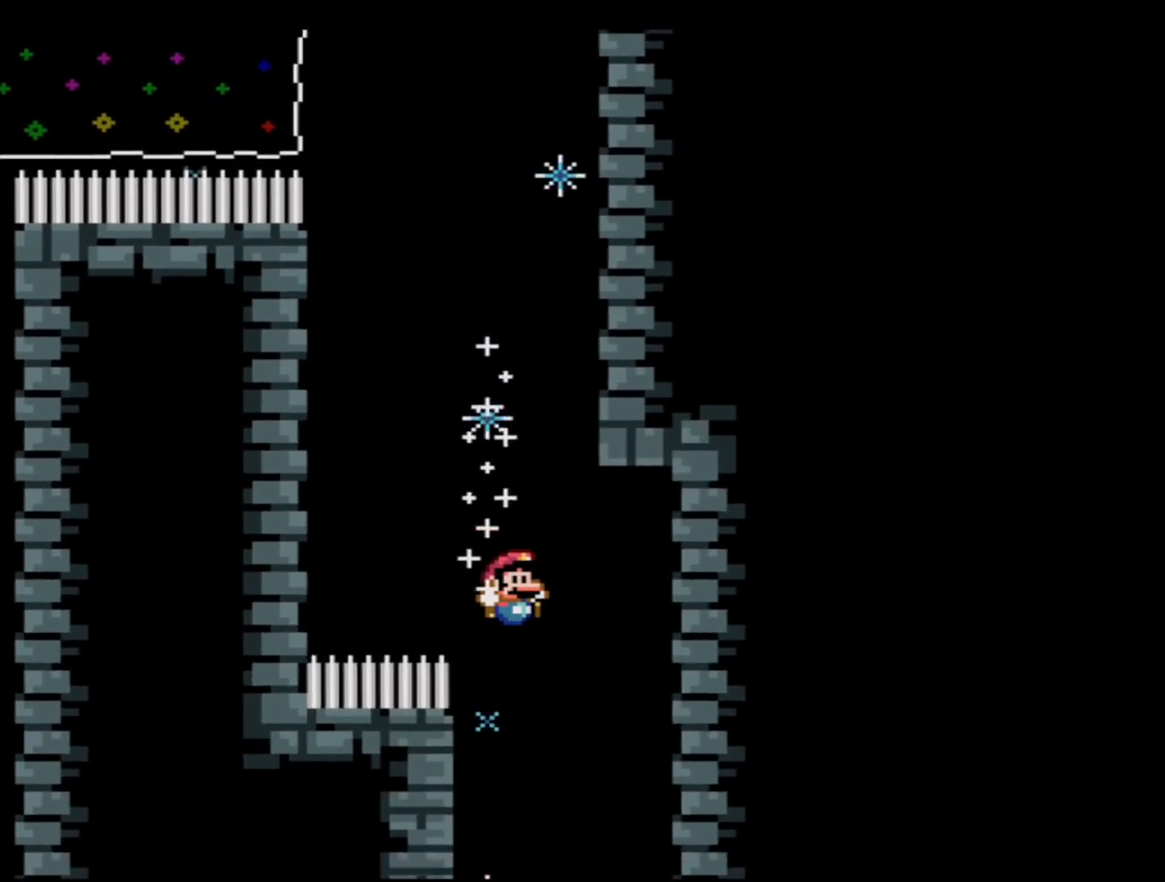
{"buttons": ["B", "Y", "DPAD_RIGHT"], "events": [[133, "DPAD_RIGHT", "up"], [167, "DPAD_LEFT", "down"], [417, "DPAD_LEFT", "up"], [417, "DPAD_RIGHT", "down"]]}
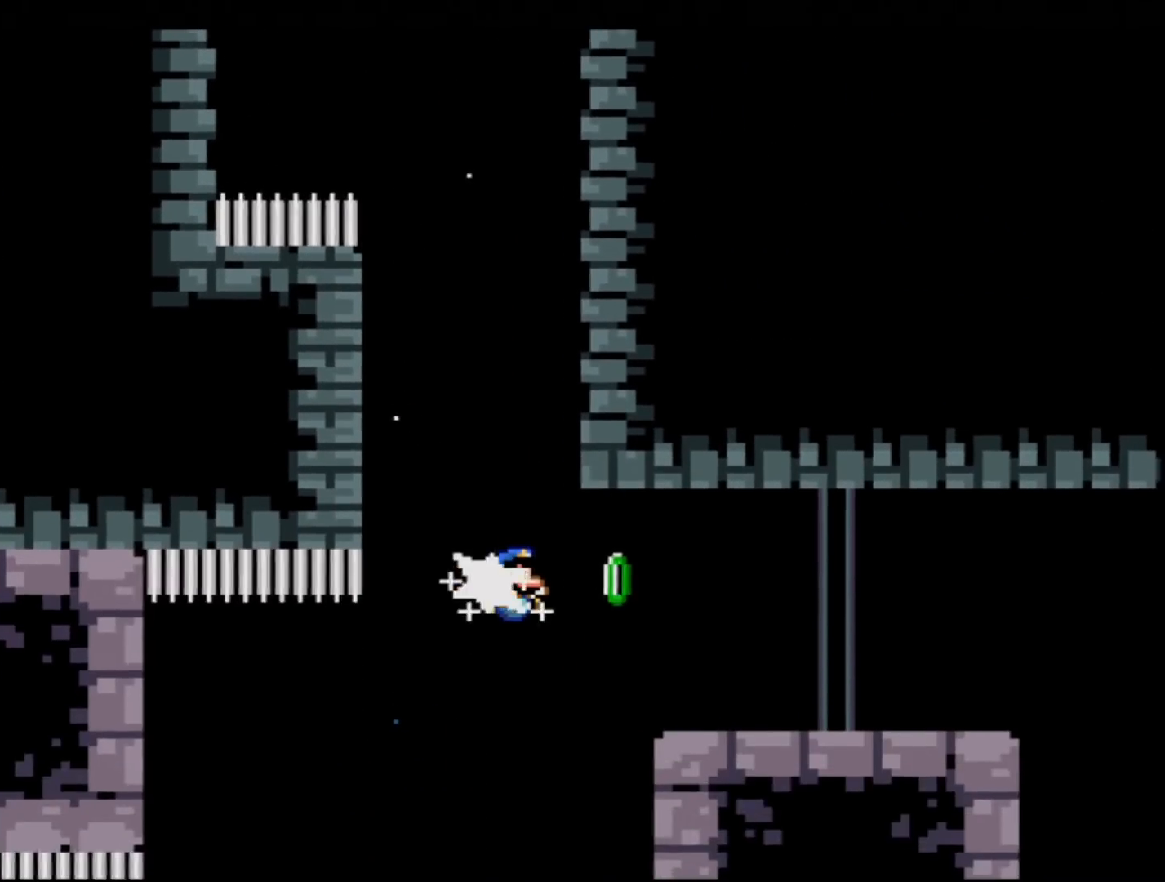
{"buttons": ["B", "Y"], "events": [[17, "R1", "down"], [67, "DPAD_RIGHT", "up"], [201, "R1", "up"], [234, "B", "up"], [484, "B", "down"]]}
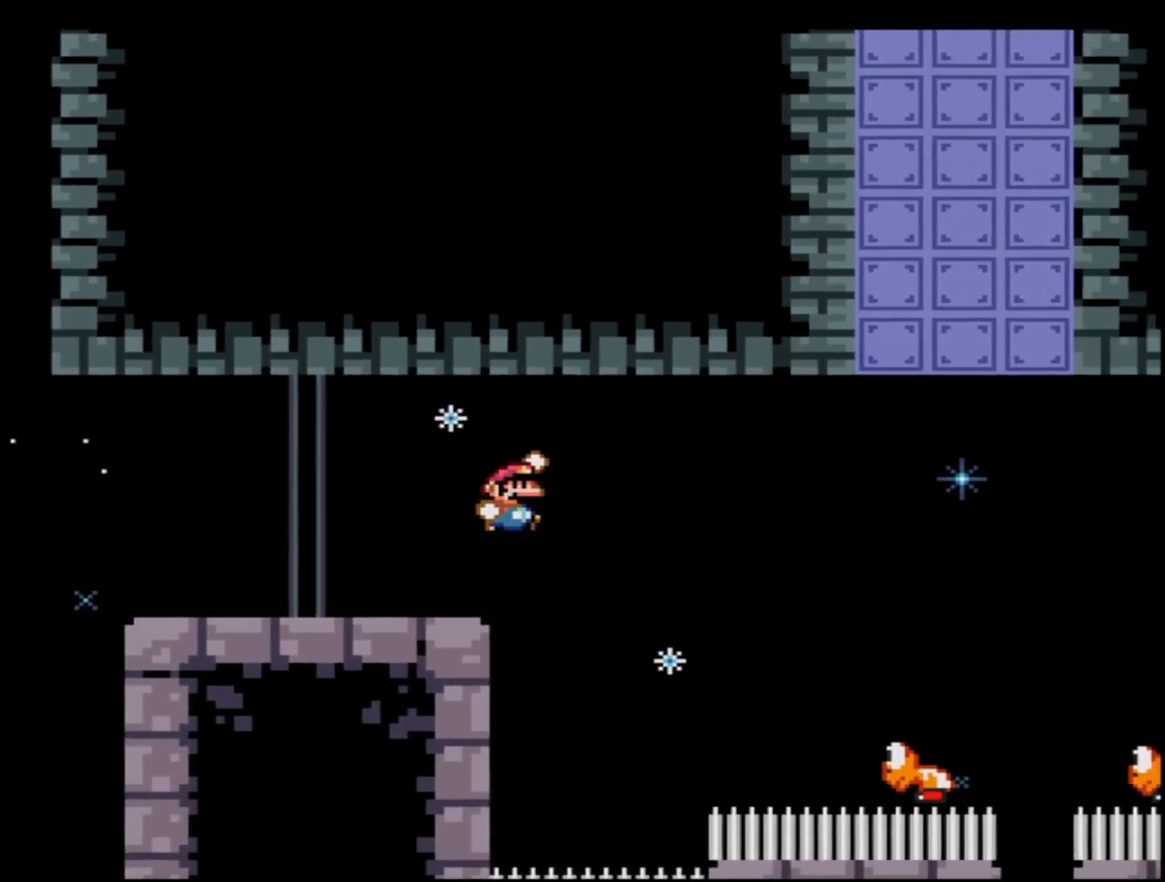
{"buttons": ["Y"], "events": [[284, "B", "up"]]}
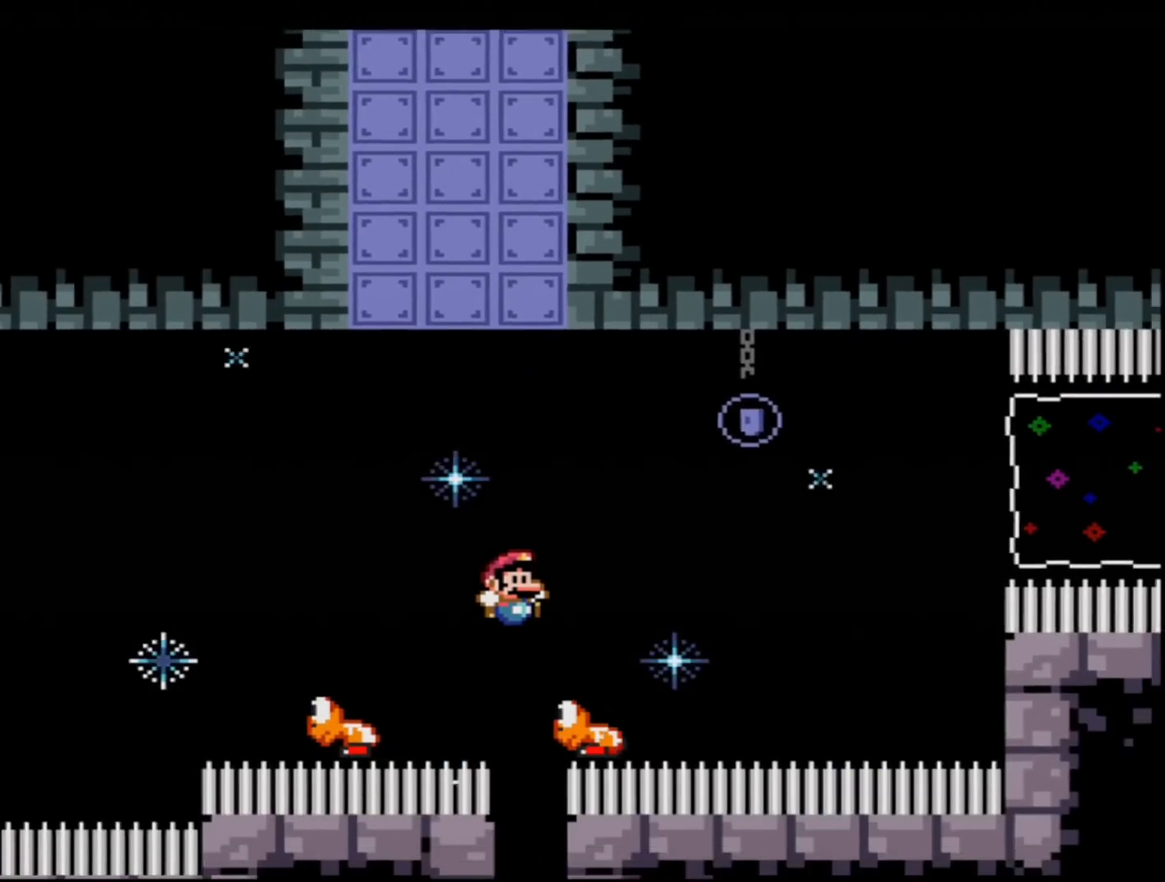
{"buttons": ["Y", "DPAD_RIGHT"], "events": [[101, "B", "down"], [201, "DPAD_LEFT", "down"], [334, "B", "up"], [334, "DPAD_LEFT", "up"], [334, "DPAD_RIGHT", "down"]]}
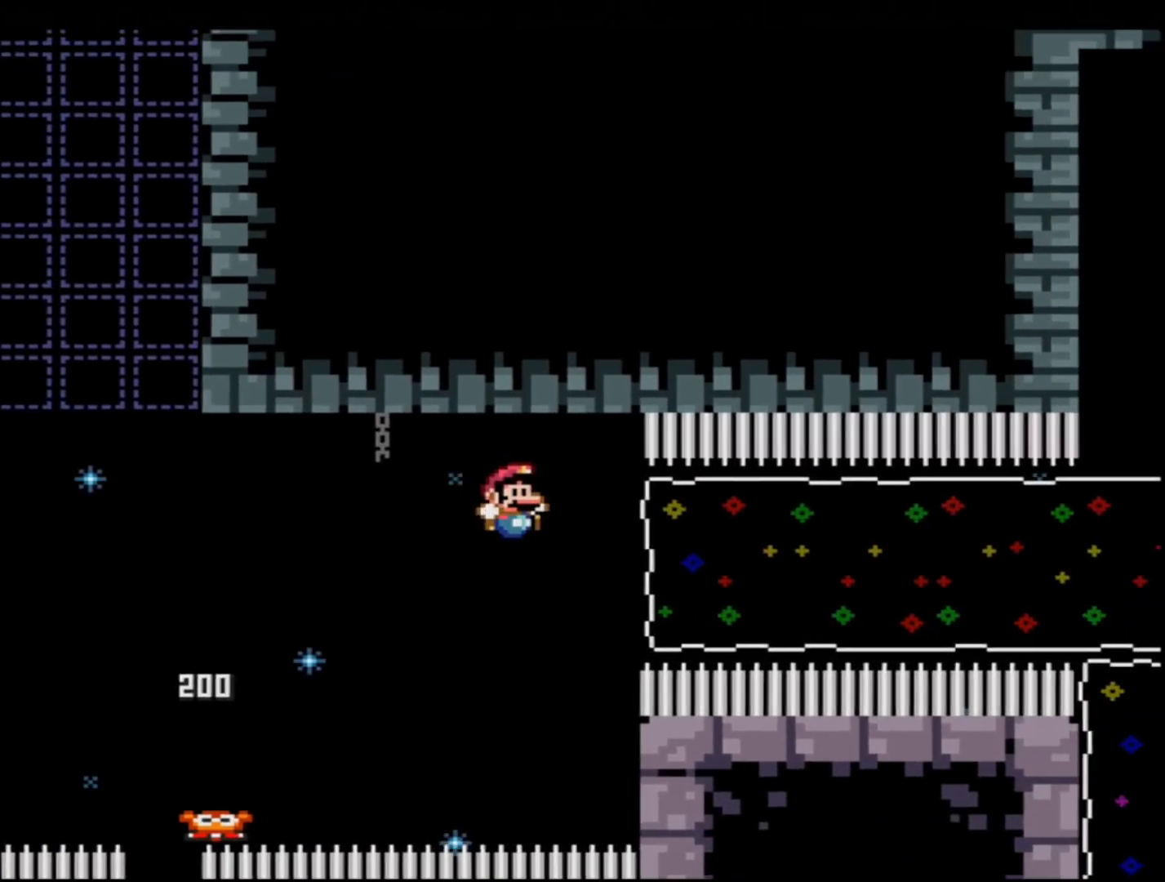
{"buttons": ["Y"], "events": [[17, "B", "down"], [133, "R1", "down"], [200, "DPAD_RIGHT", "up"], [300, "B", "up"], [300, "R1", "up"]]}
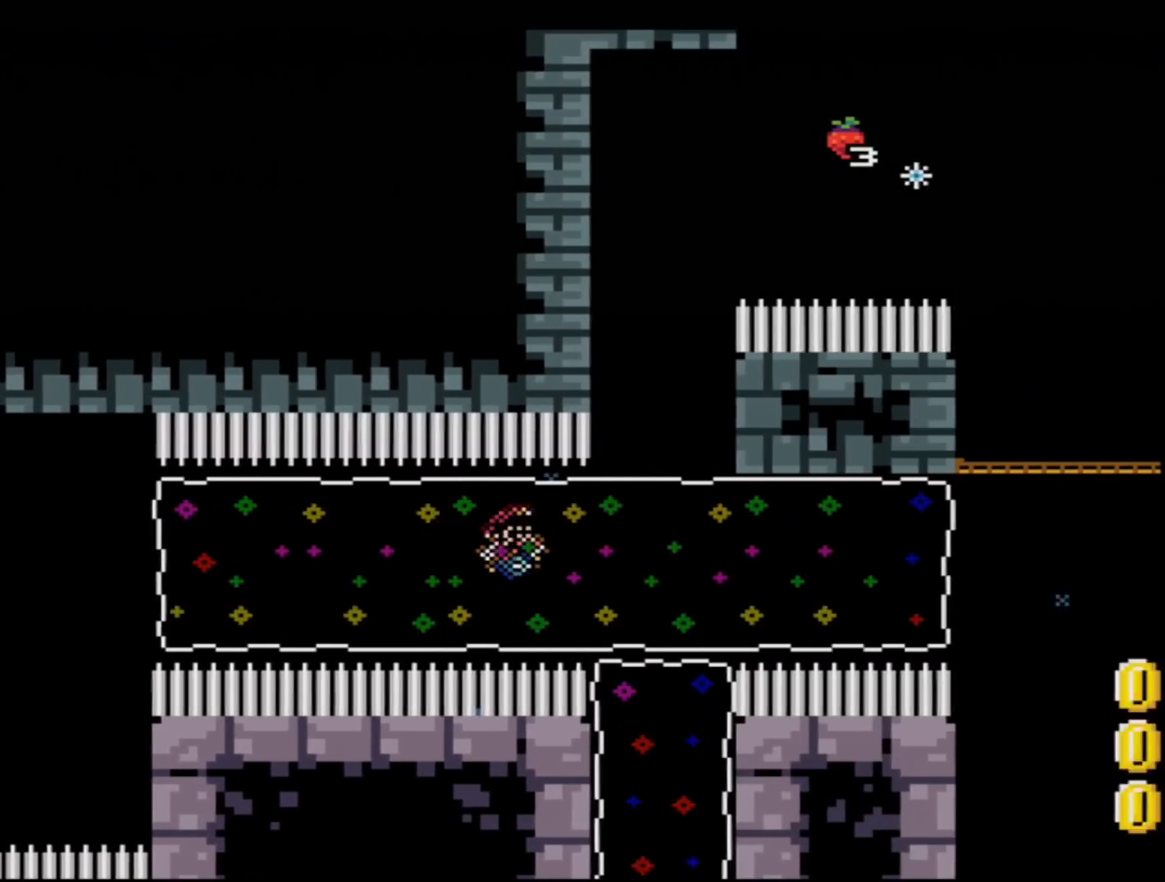
{"buttons": ["Y"], "events": []}
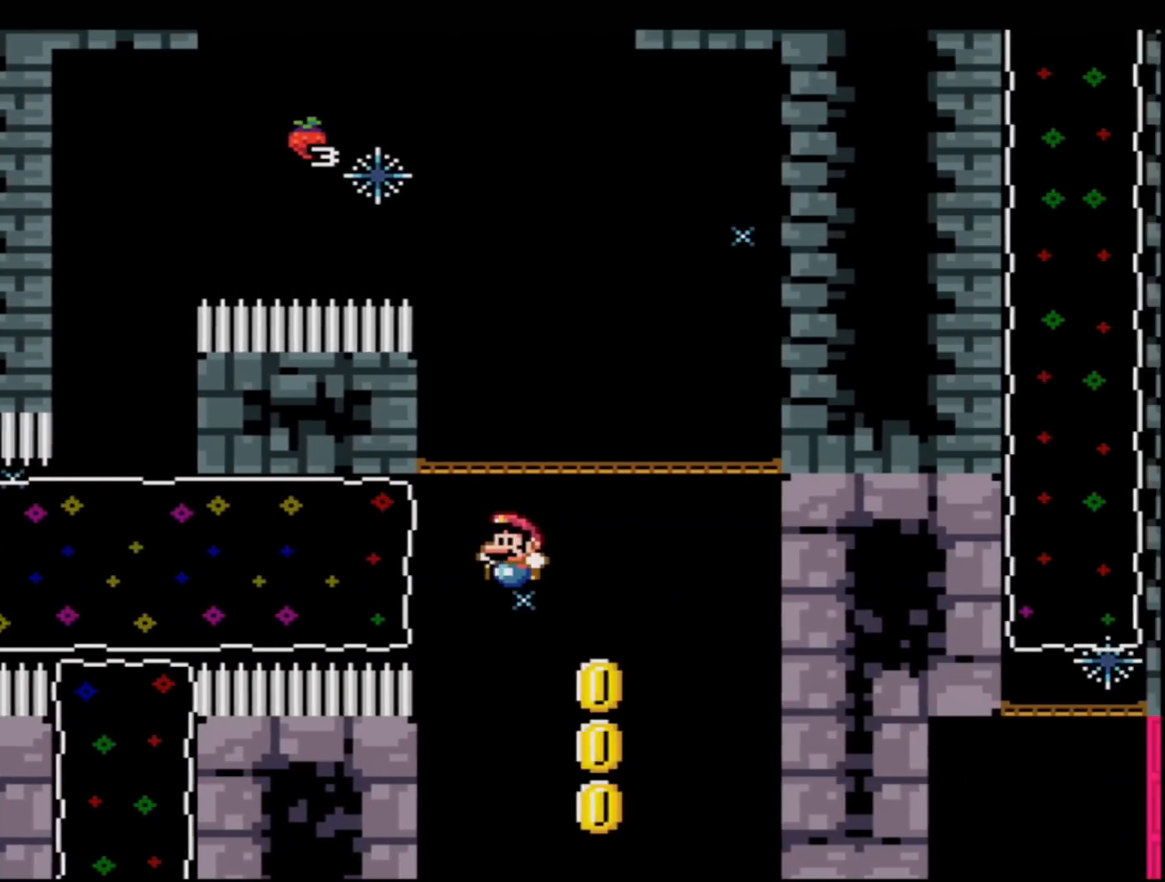
{"buttons": ["Y", "R1", "DPAD_RIGHT"], "events": [[17, "DPAD_LEFT", "down"], [234, "DPAD_LEFT", "up"], [267, "DPAD_RIGHT", "down"], [484, "R1", "down"]]}
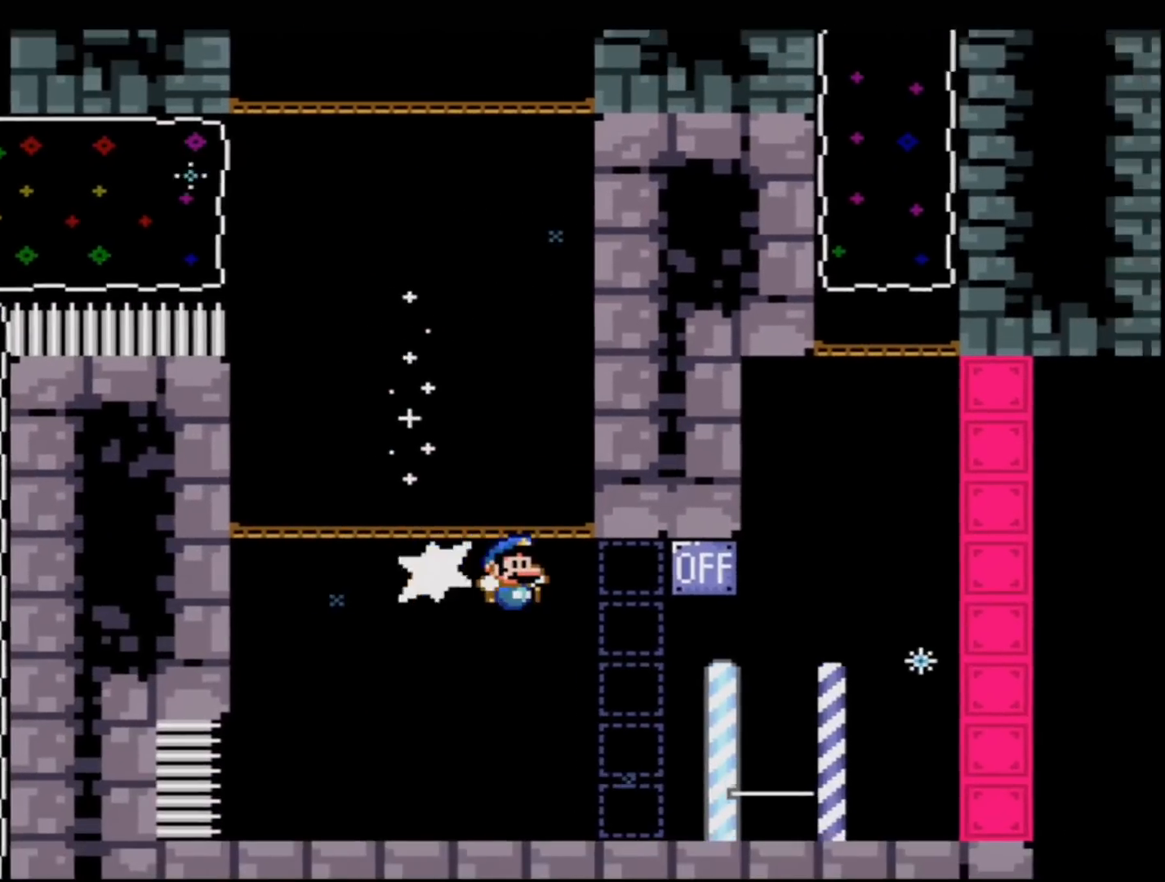
{"buttons": ["Y", "DPAD_RIGHT"], "events": [[17, "DPAD_RIGHT", "up"], [101, "R1", "up"], [317, "DPAD_LEFT", "down"], [384, "DPAD_LEFT", "up"], [384, "DPAD_RIGHT", "down"]]}
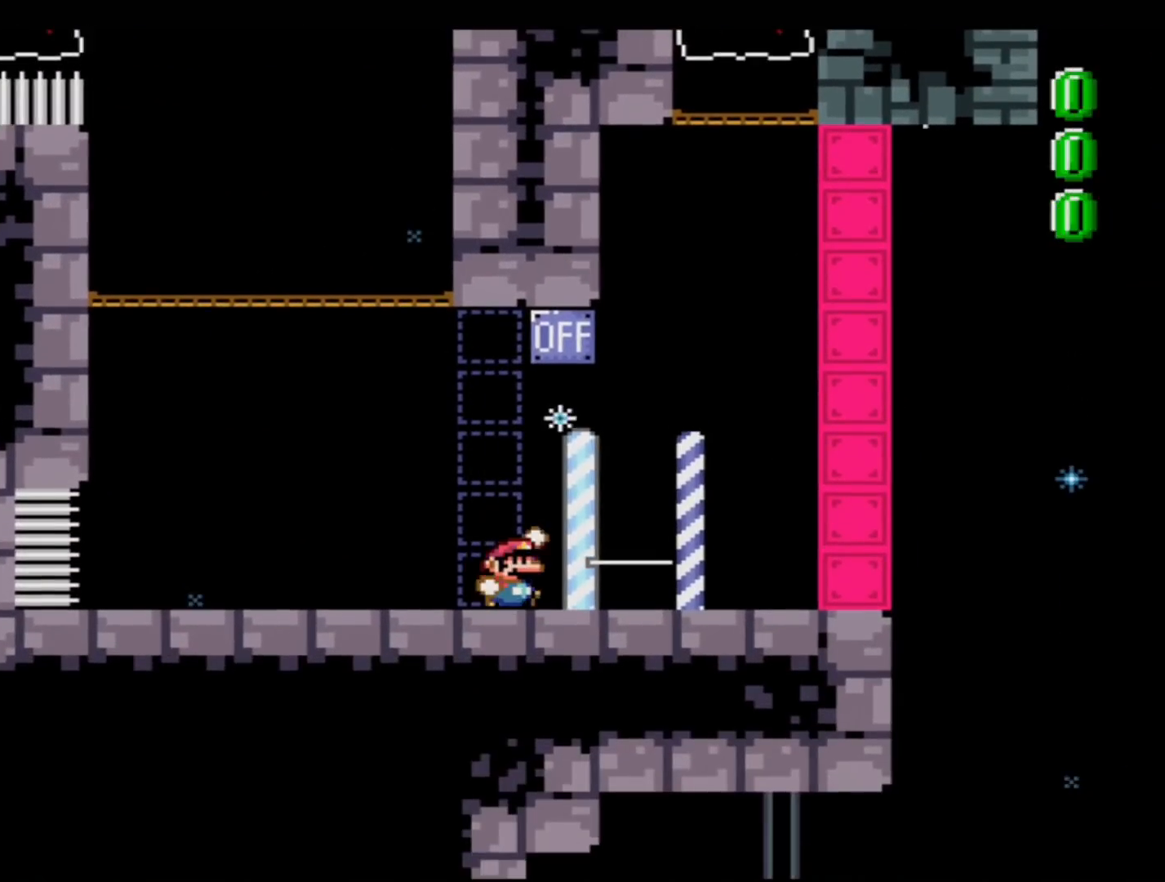
{"buttons": ["Y", "DPAD_RIGHT"], "events": [[33, "B", "down"], [100, "DPAD_RIGHT", "up"], [133, "DPAD_LEFT", "down"], [267, "DPAD_LEFT", "up"], [267, "DPAD_RIGHT", "down"], [284, "B", "up"]]}
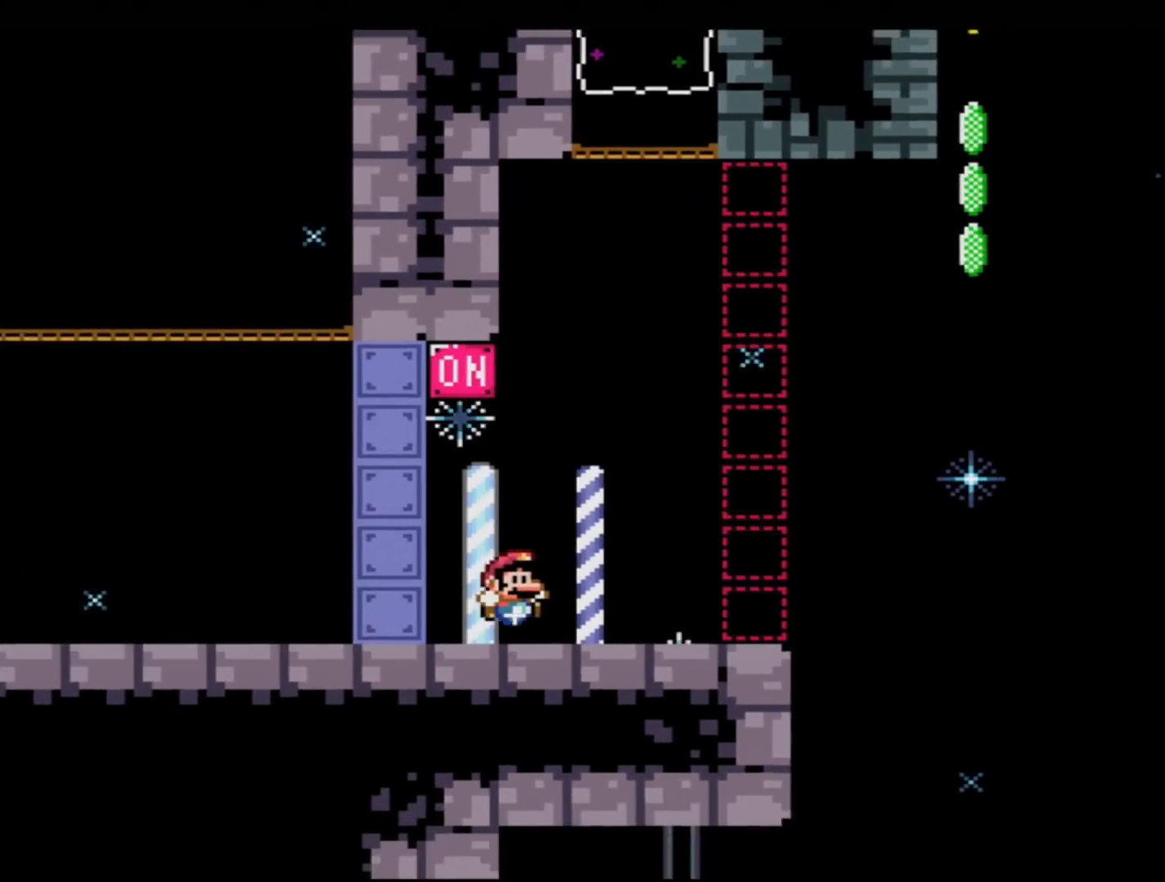
{"buttons": ["B", "Y"], "events": [[284, "DPAD_RIGHT", "up"], [284, "R1", "down"], [384, "B", "down"], [418, "R1", "up"]]}
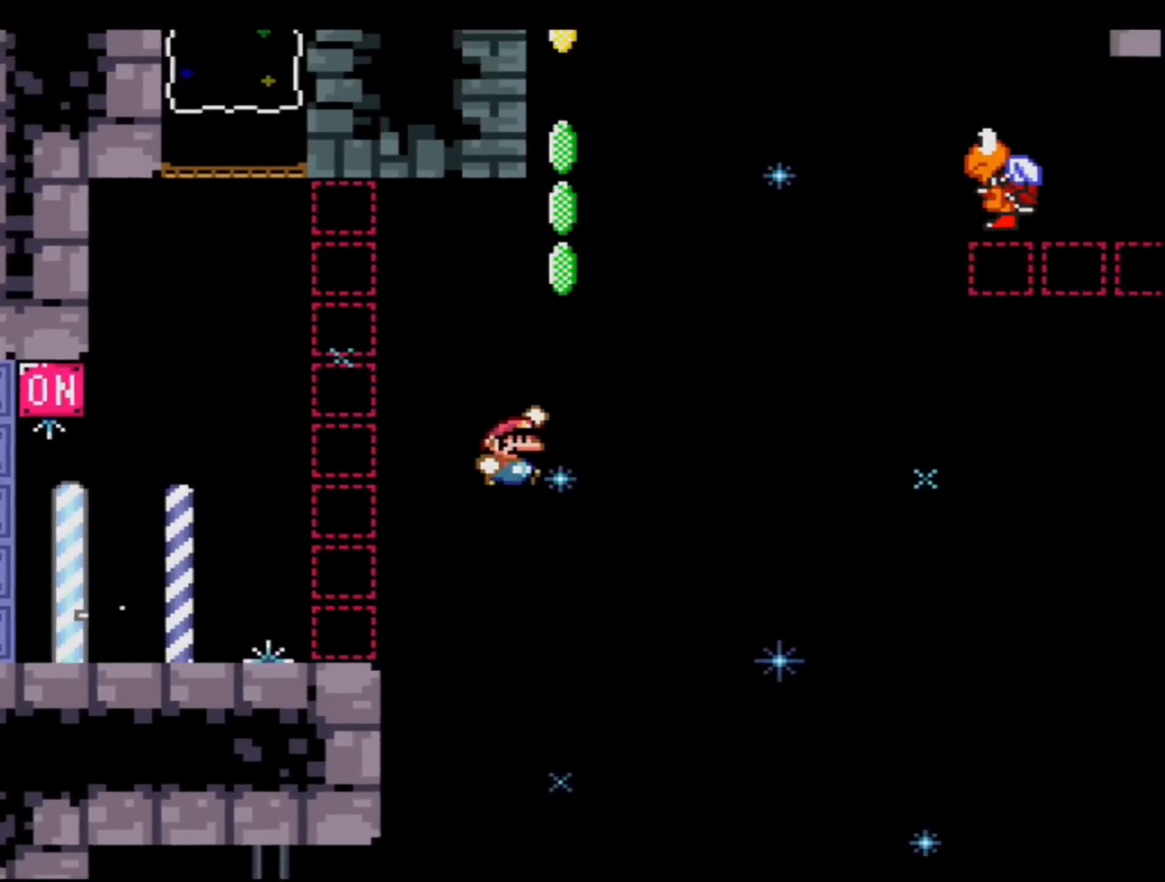
{"buttons": ["B", "Y"], "events": []}
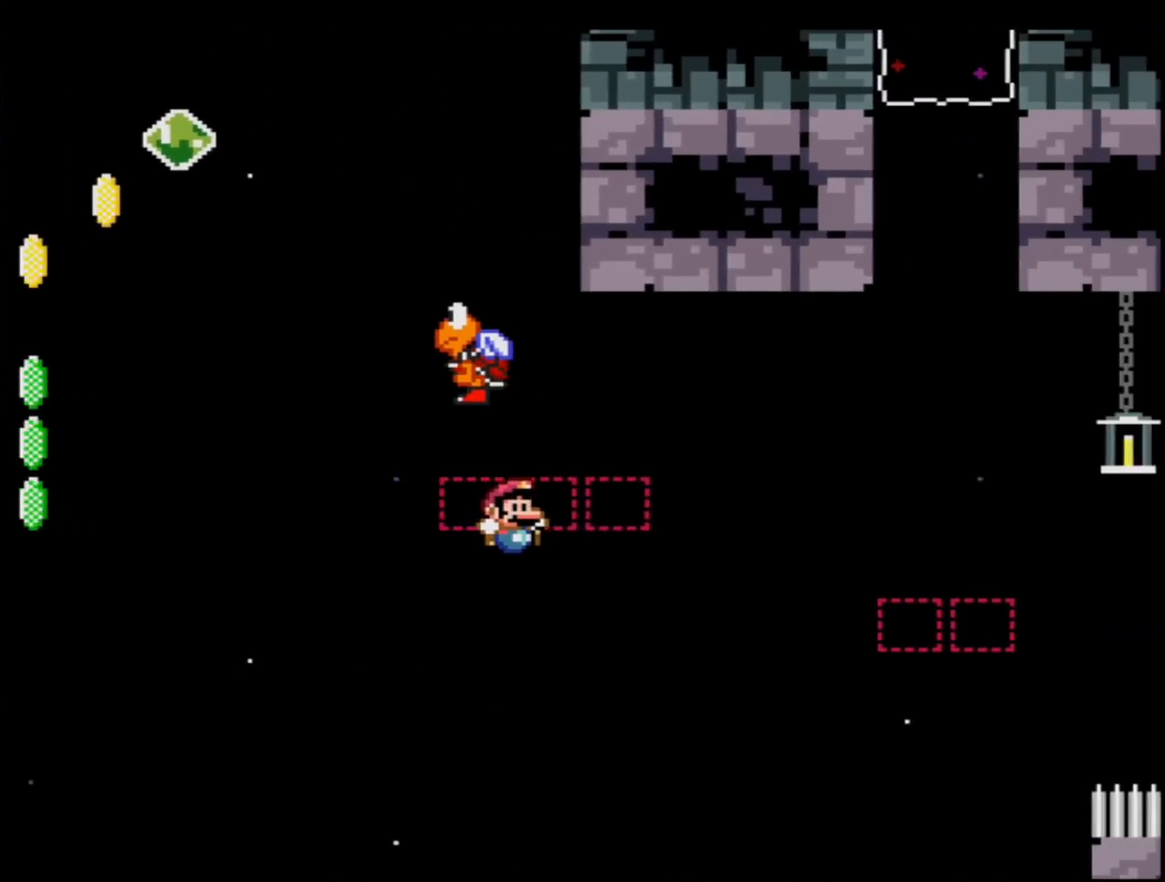
{"buttons": ["B", "Y", "R1"], "events": [[267, "DPAD_RIGHT", "down"], [267, "DPAD_UP", "down"], [301, "R1", "down"], [451, "DPAD_RIGHT", "up"], [484, "DPAD_UP", "up"]]}
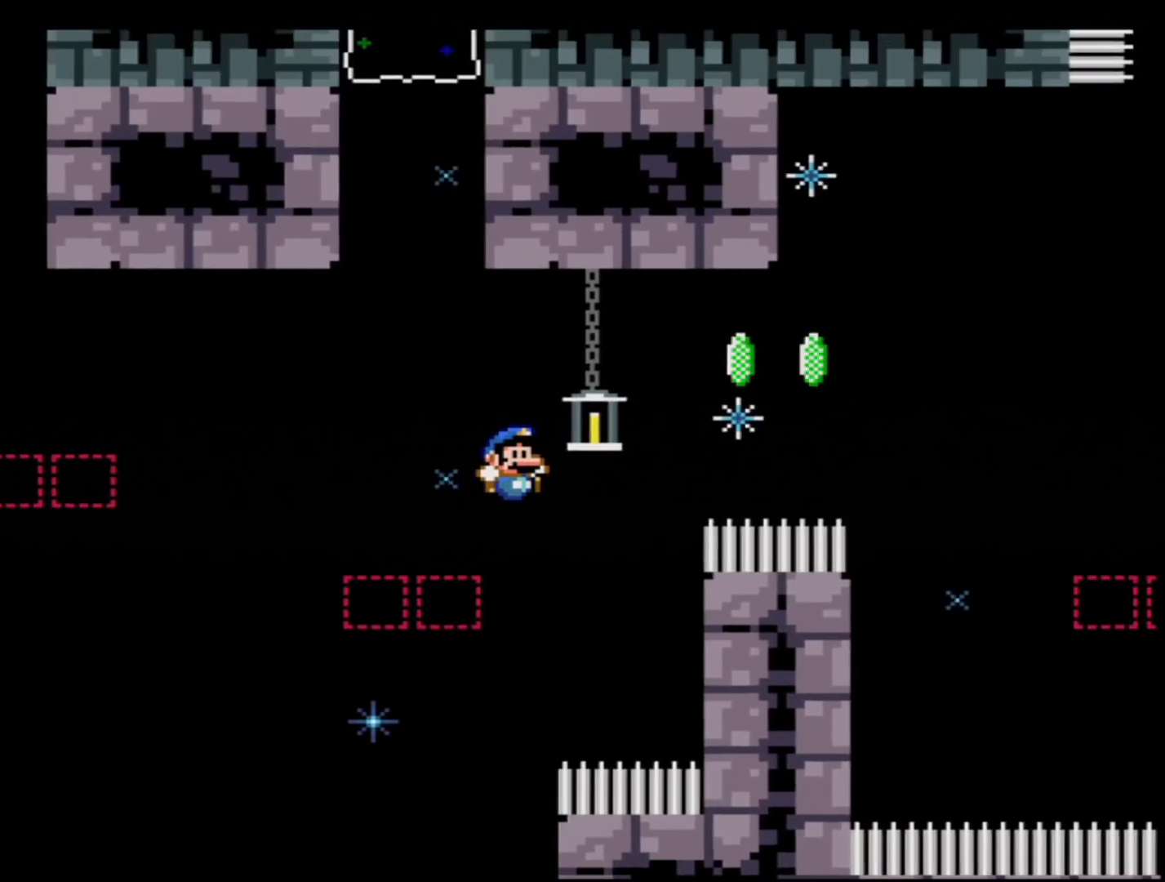
{"buttons": ["B", "Y"], "events": [[367, "R1", "up"]]}
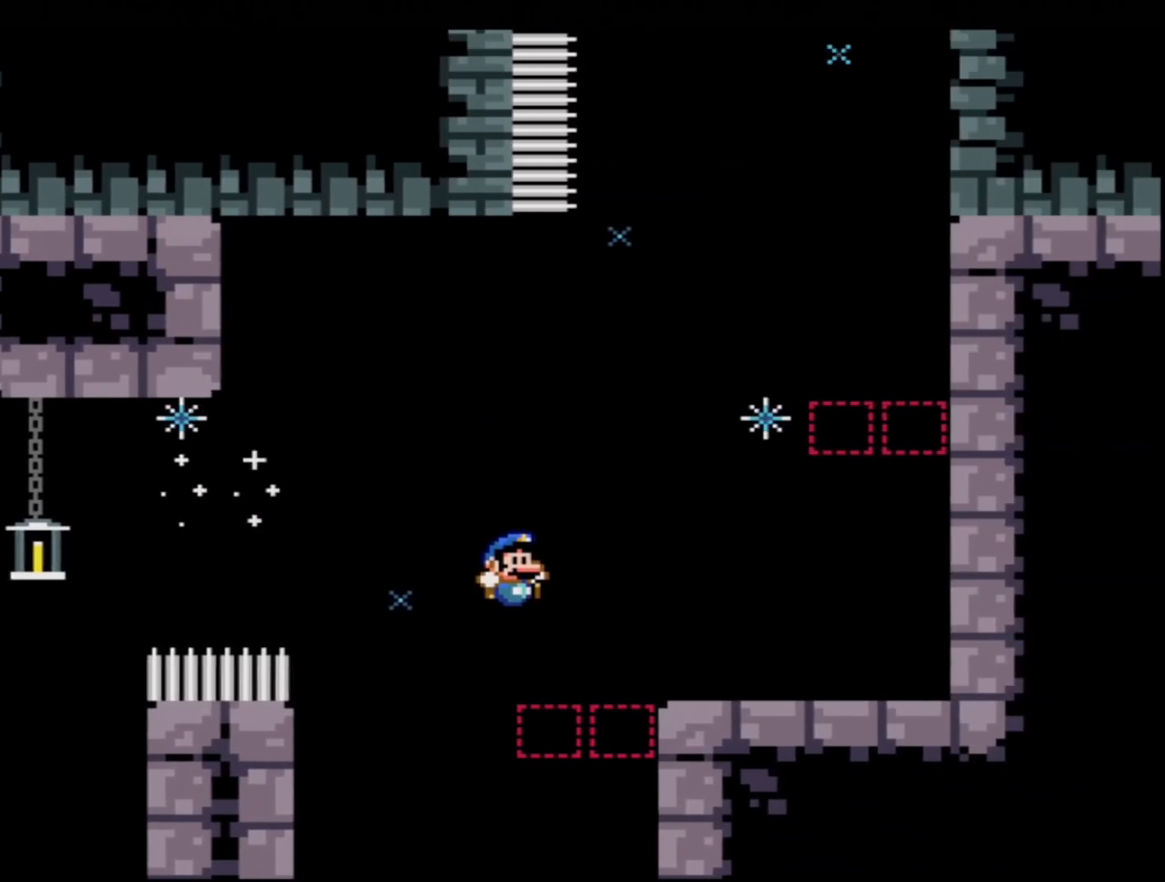
{"buttons": ["B", "Y", "DPAD_RIGHT"], "events": [[151, "B", "up"], [284, "B", "down"], [334, "DPAD_LEFT", "down"], [468, "DPAD_LEFT", "up"], [468, "DPAD_UP", "down"], [501, "DPAD_RIGHT", "down"], [501, "DPAD_UP", "up"]]}
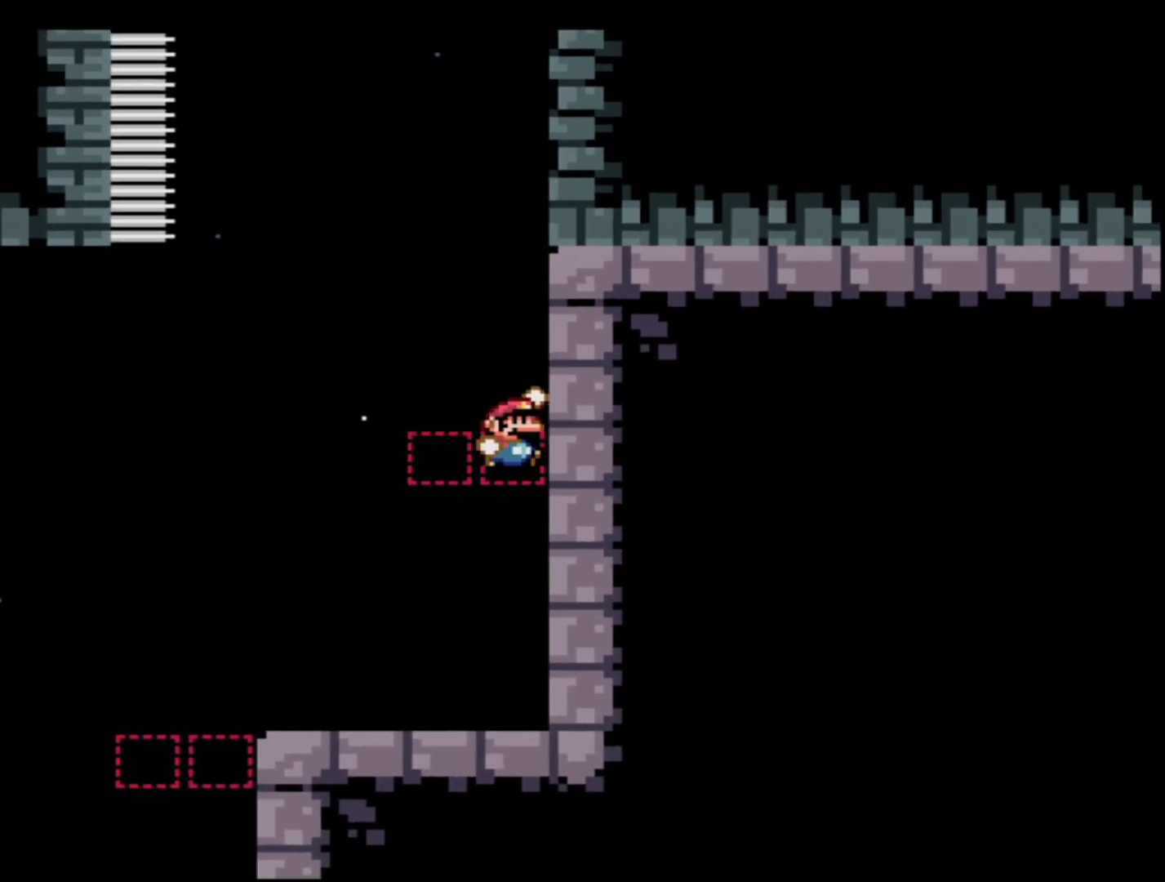
{"buttons": ["B", "Y", "DPAD_LEFT"], "events": [[183, "B", "up"], [217, "DPAD_UP", "down"], [317, "B", "down"], [367, "DPAD_UP", "up"], [400, "DPAD_RIGHT", "up"], [434, "DPAD_LEFT", "down"]]}
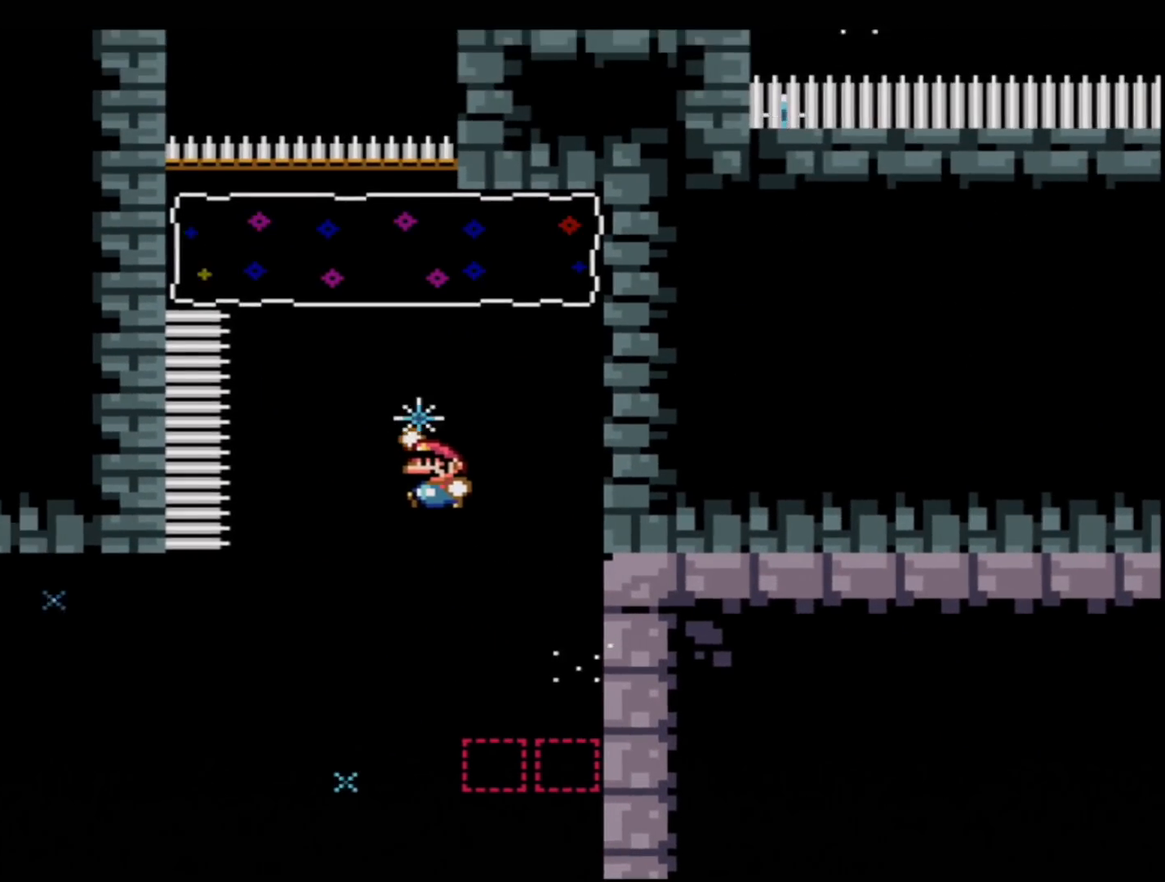
{"buttons": ["B", "Y", "R1", "DPAD_LEFT"], "events": [[84, "DPAD_UP", "down"], [151, "DPAD_LEFT", "up"], [217, "R1", "down"], [367, "DPAD_UP", "up"], [468, "DPAD_LEFT", "down"]]}
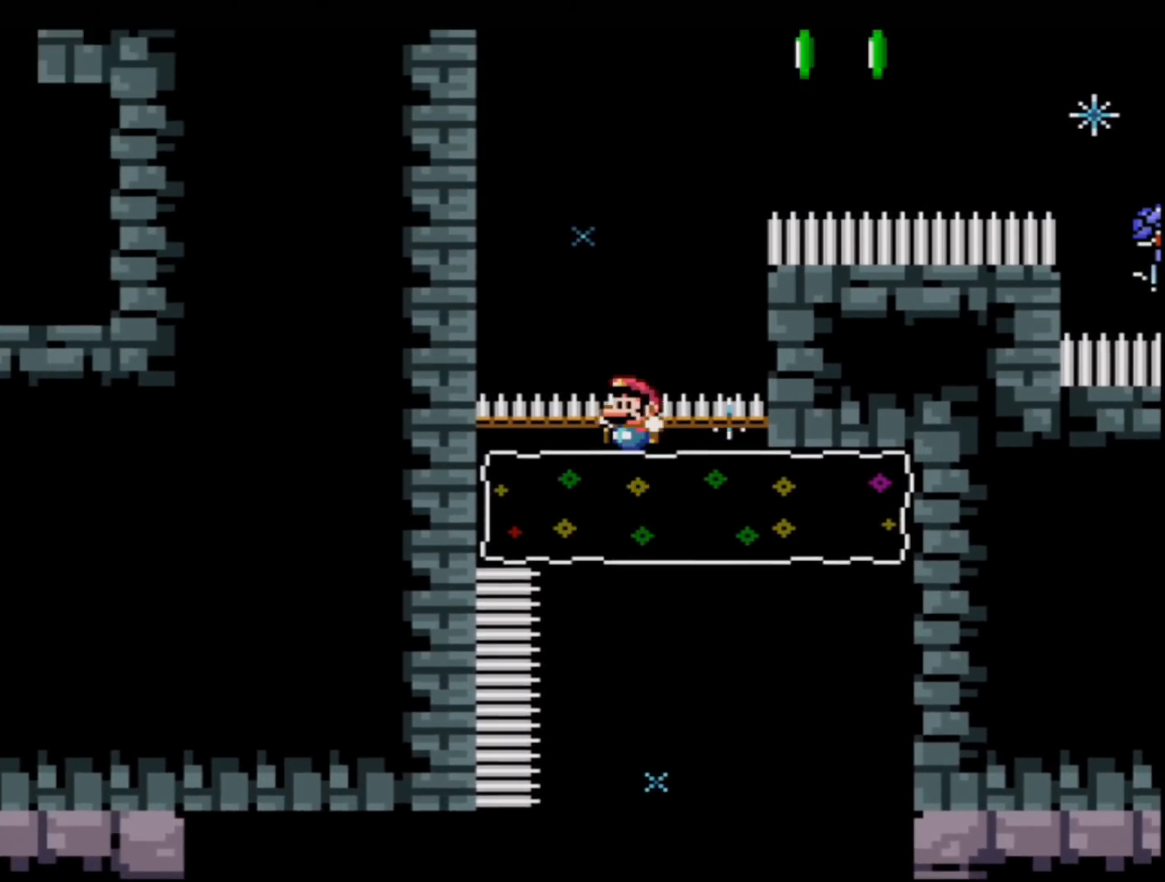
{"buttons": ["Y", "DPAD_LEFT"], "events": [[67, "R1", "up"], [467, "B", "up"]]}
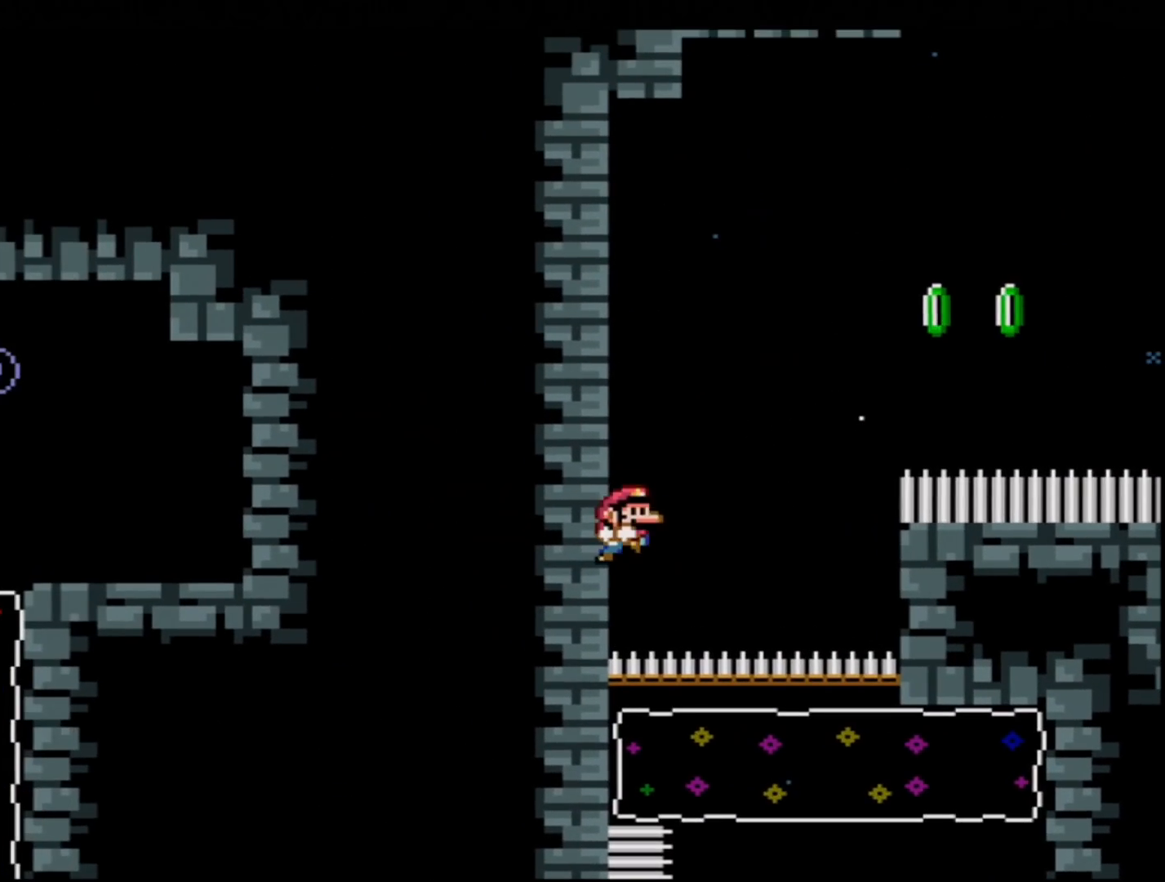
{"buttons": ["B", "Y", "R1", "DPAD_UP", "DPAD_RIGHT"], "events": [[84, "B", "down"], [151, "DPAD_LEFT", "up"], [151, "DPAD_UP", "down"], [184, "DPAD_RIGHT", "down"], [217, "DPAD_UP", "up"], [284, "DPAD_UP", "down"], [468, "R1", "down"]]}